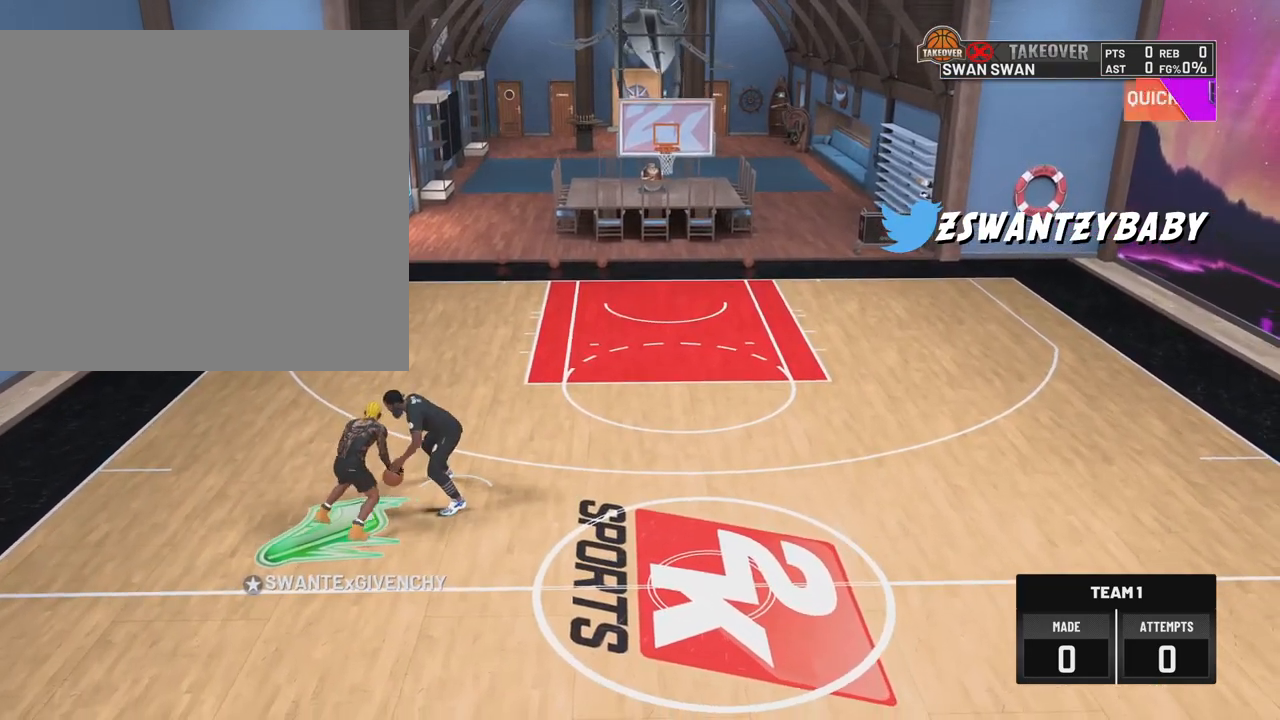
Gameplay with a controller (PlayStation layout); each line is a JSON object with the inputs held at the frame after it. "events" lists button and stick changes between this image and that frame as [ms after this image, input, new state], when the widget could be followed in between.
{"buttons": ["R2"], "left_stick": "down-right", "right_stick": "center", "events": []}
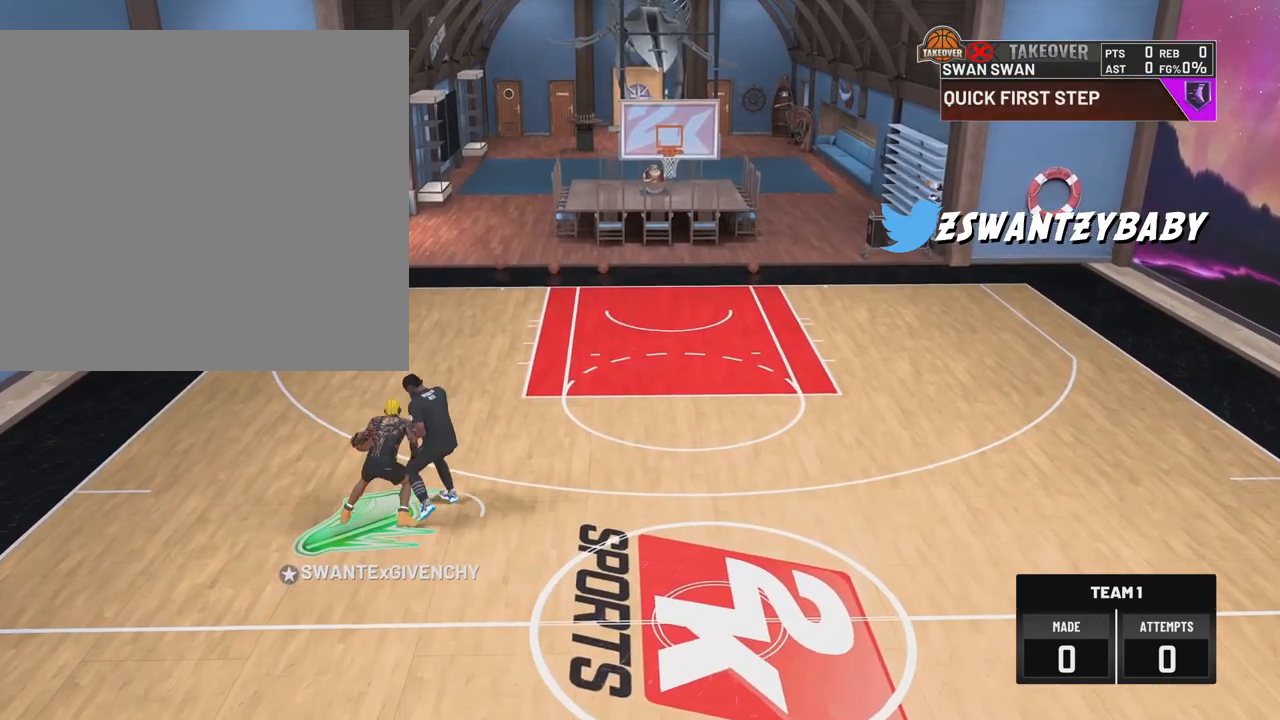
{"buttons": [], "left_stick": "center", "right_stick": "center", "events": [[17, "R2", "up"], [33, "left_stick", "center"]]}
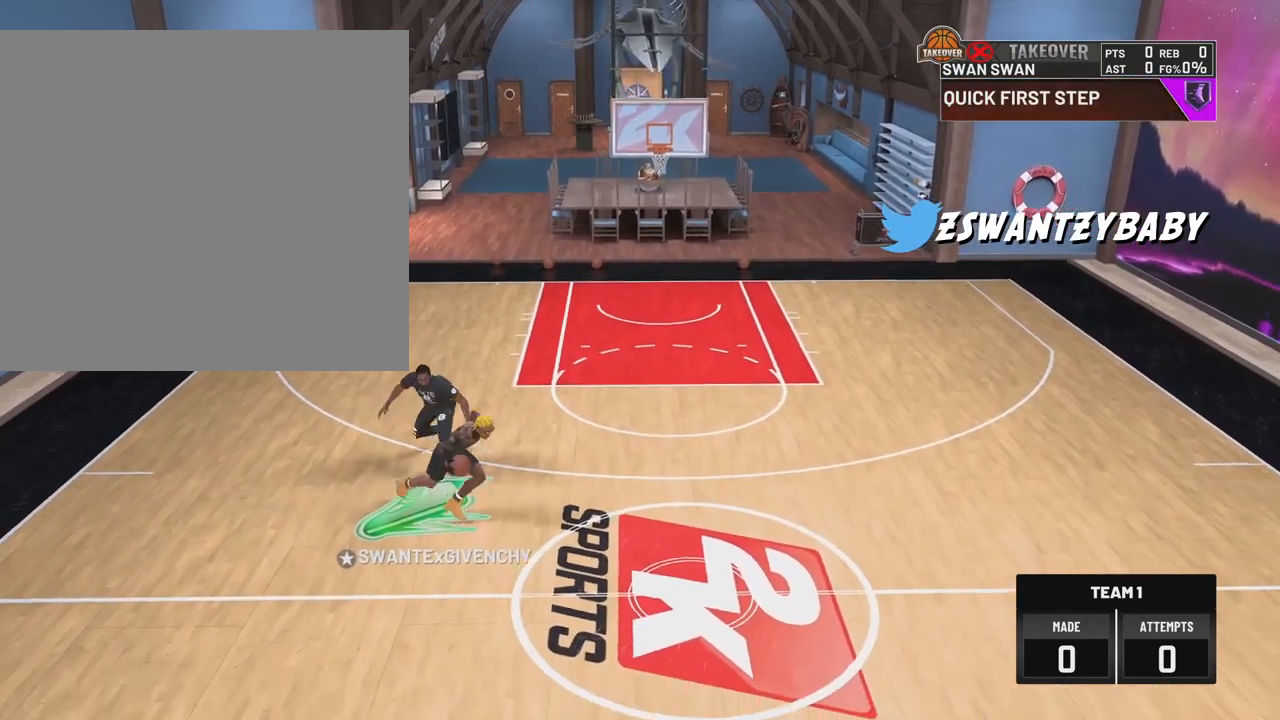
{"buttons": [], "left_stick": "center", "right_stick": "center", "events": []}
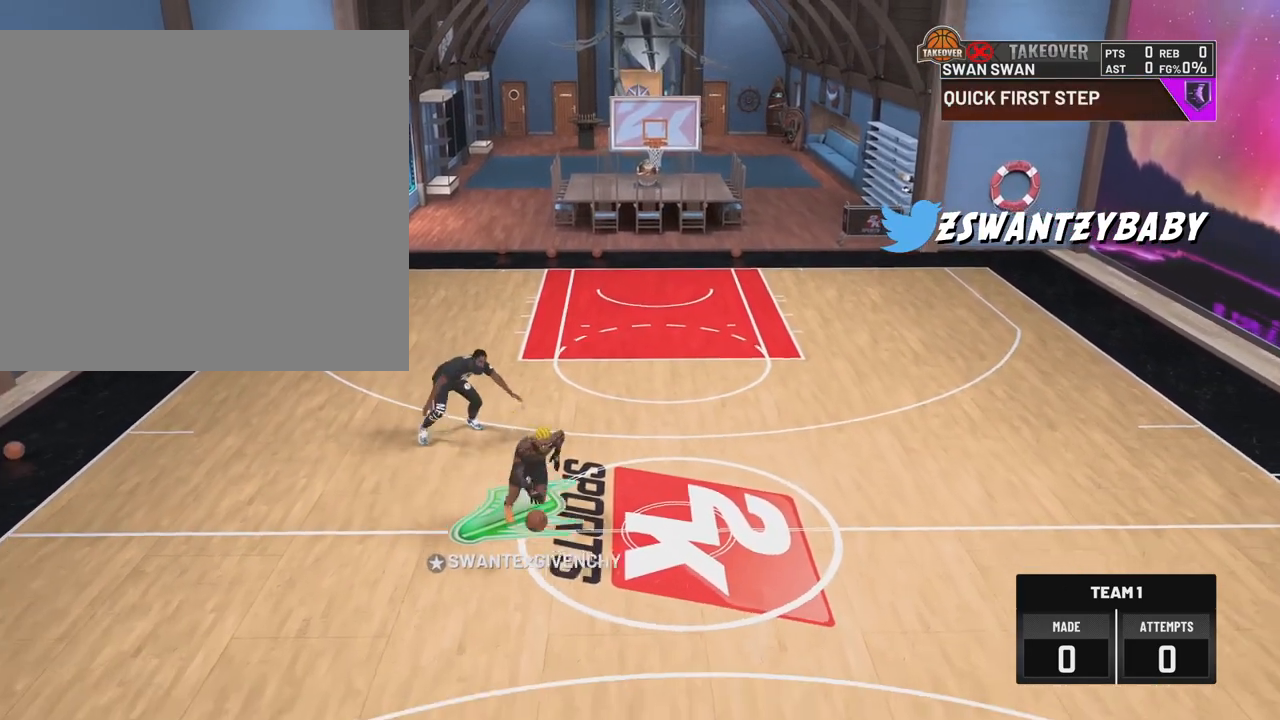
{"buttons": [], "left_stick": "center", "right_stick": "center", "events": []}
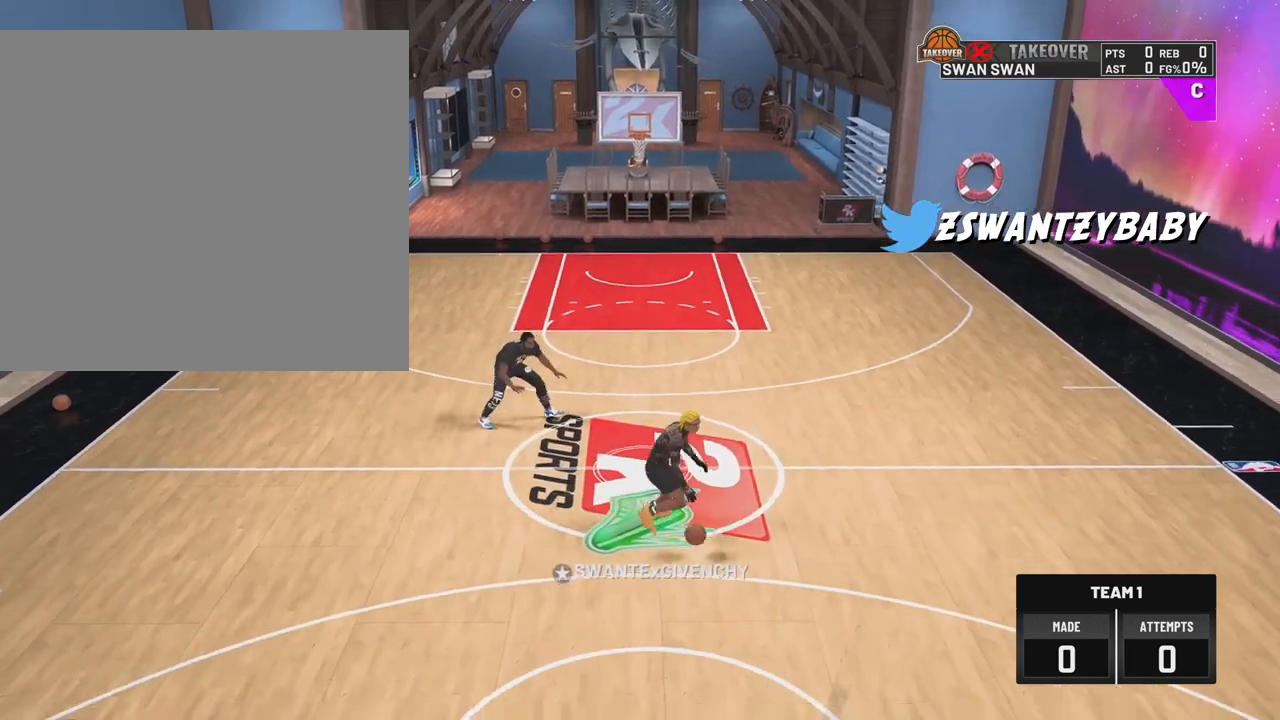
{"buttons": [], "left_stick": "center", "right_stick": "center", "events": []}
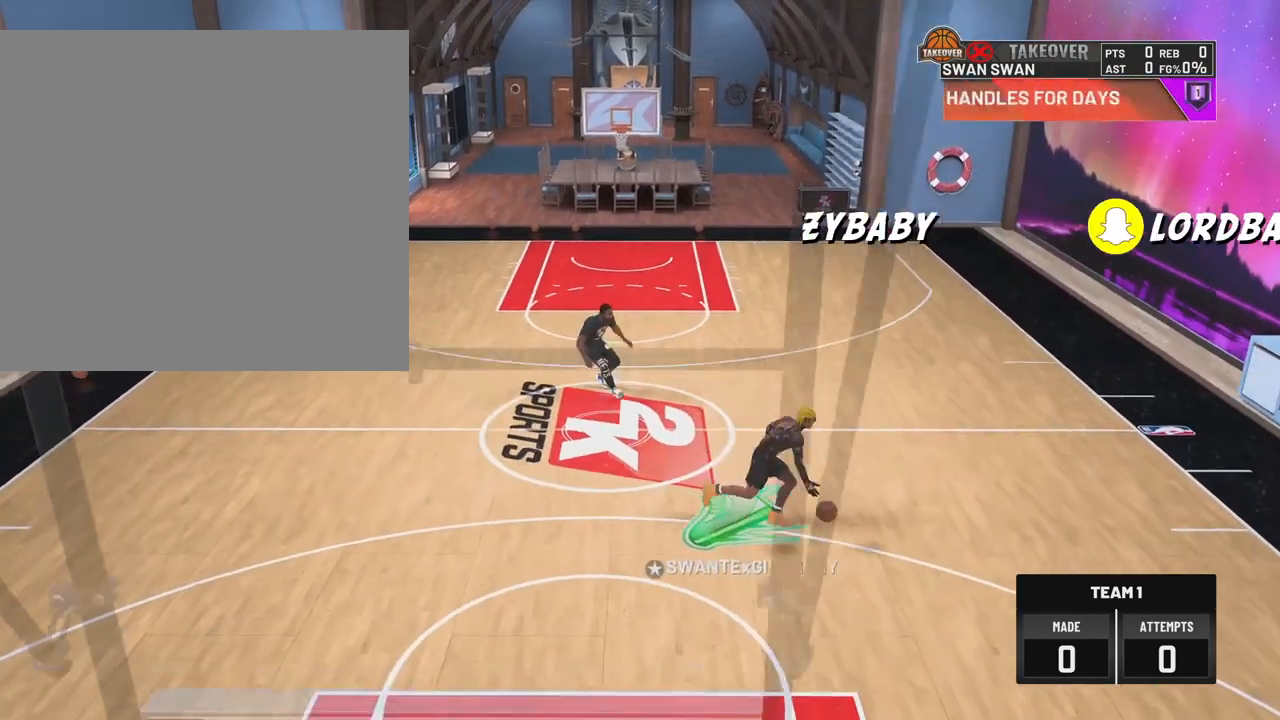
{"buttons": [], "left_stick": "center", "right_stick": "center", "events": []}
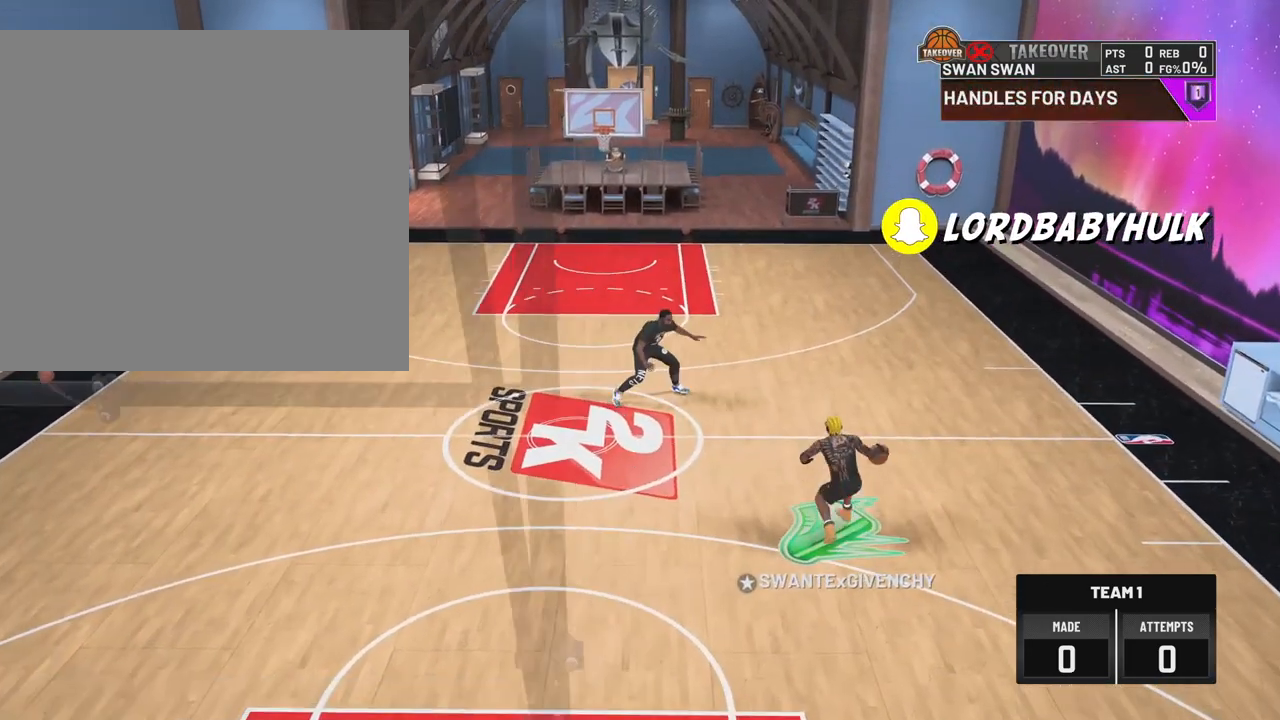
{"buttons": [], "left_stick": "center", "right_stick": "center", "events": []}
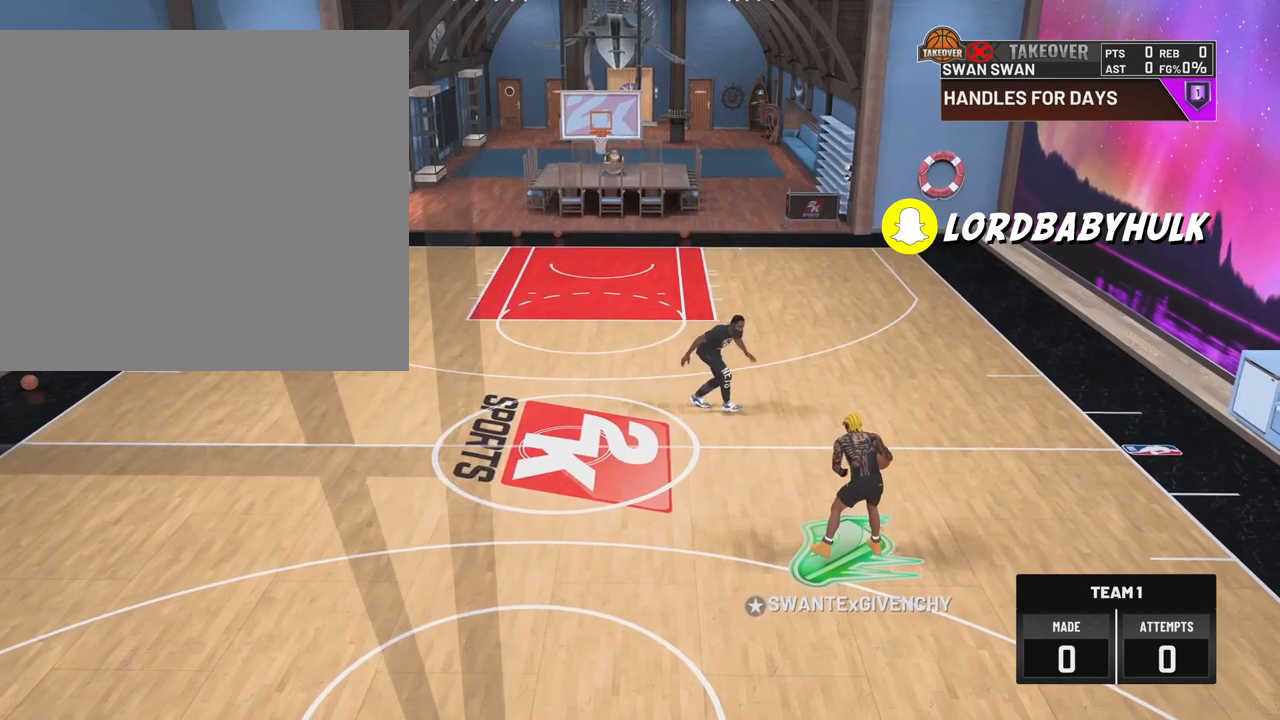
{"buttons": [], "left_stick": "center", "right_stick": "center", "events": []}
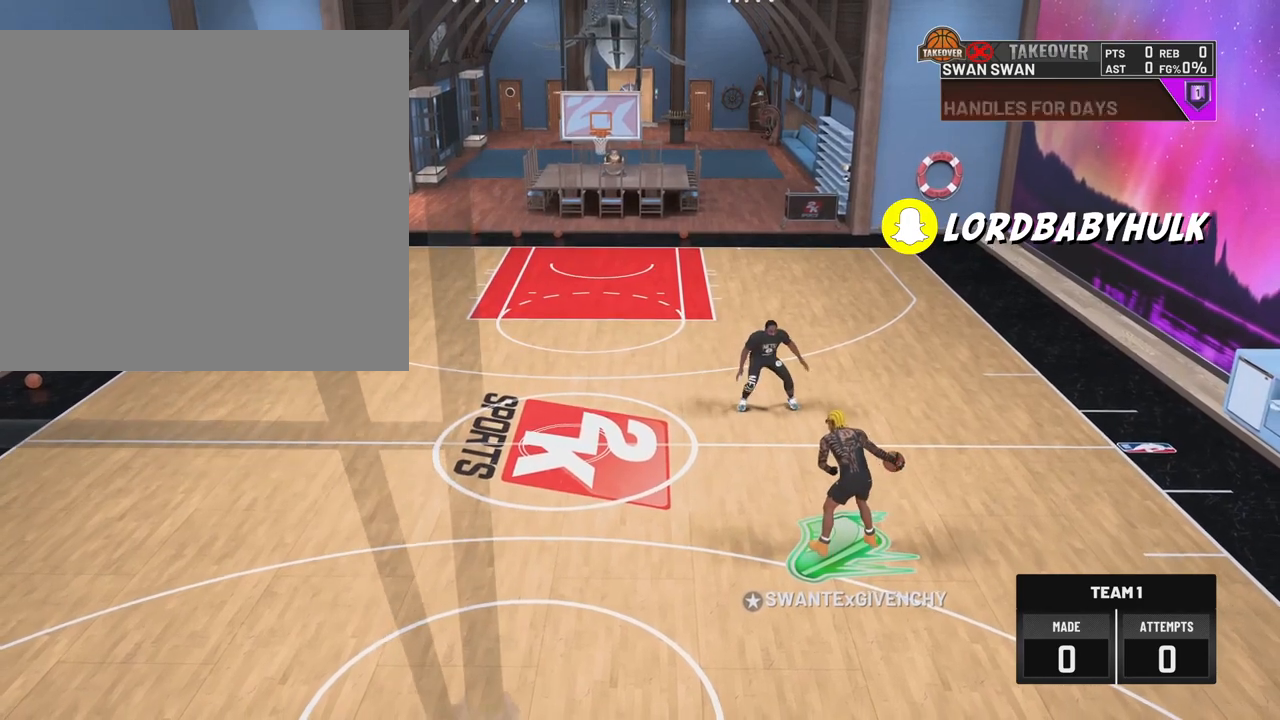
{"buttons": [], "left_stick": "center", "right_stick": "center", "events": [[350, "L2", "down"], [450, "L2", "up"]]}
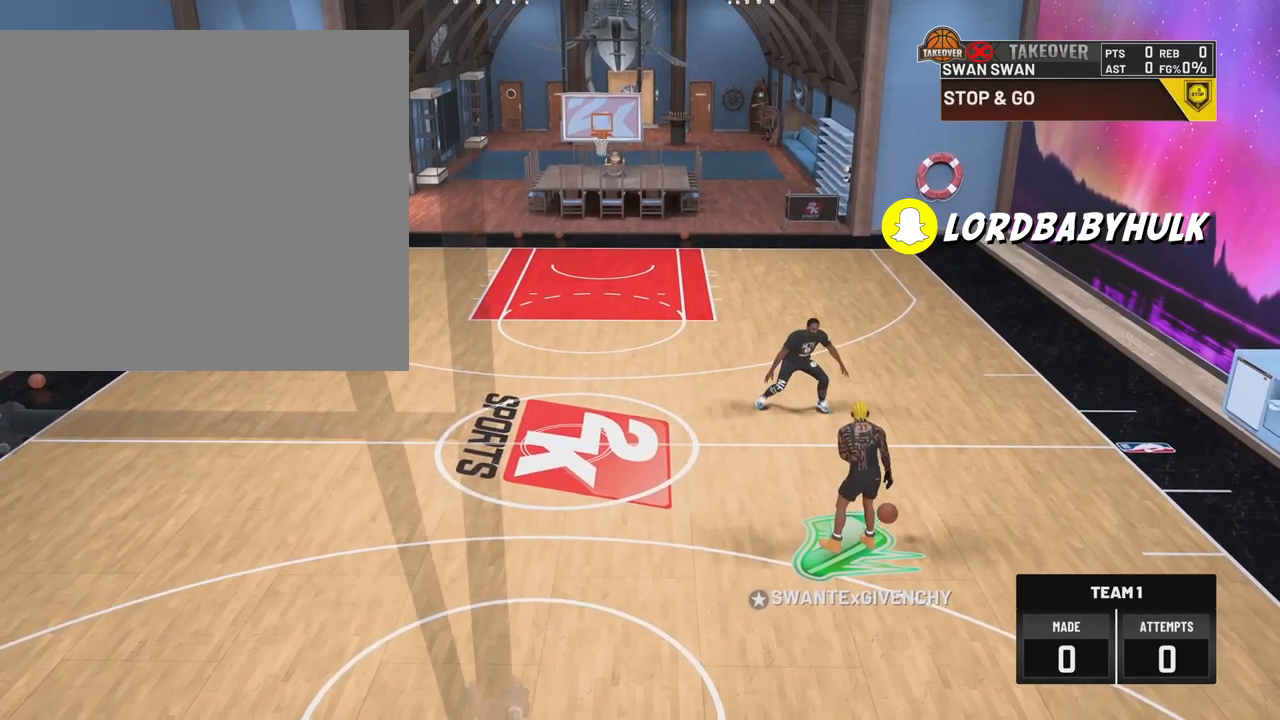
{"buttons": [], "left_stick": "center", "right_stick": "center", "events": []}
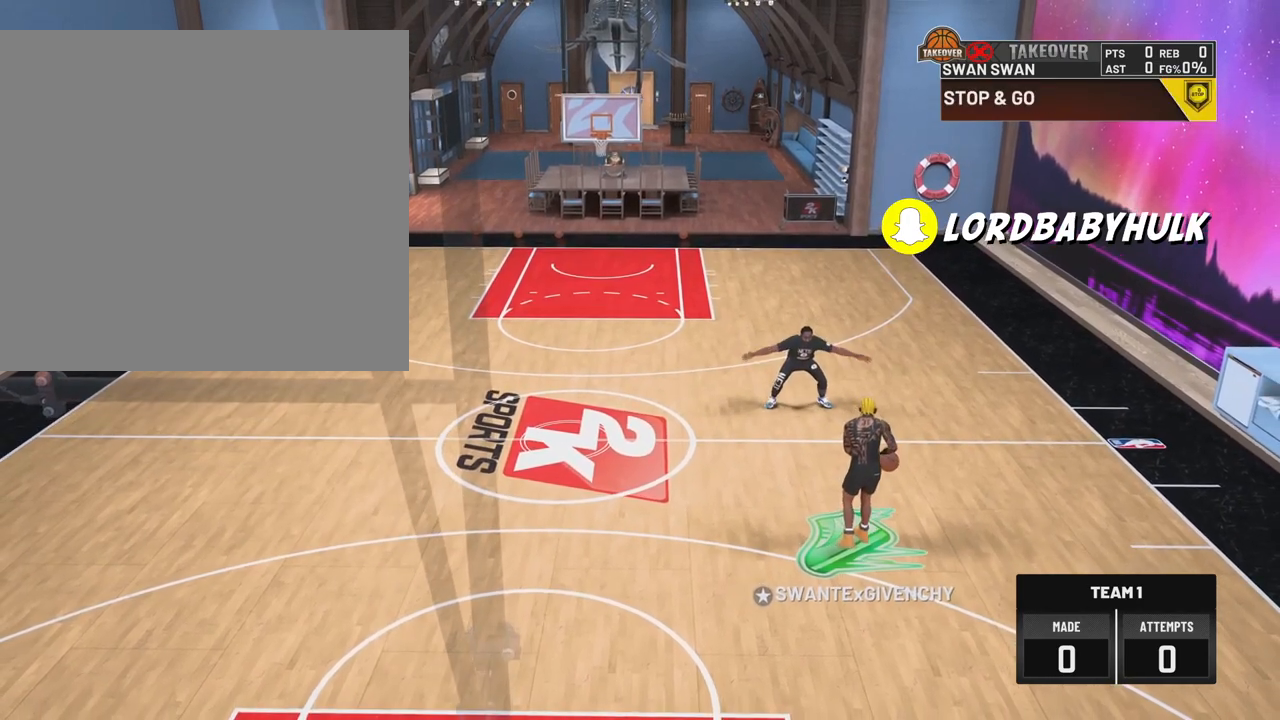
{"buttons": ["R2"], "left_stick": "up", "right_stick": "center", "events": [[433, "R2", "down"], [433, "left_stick", "up"]]}
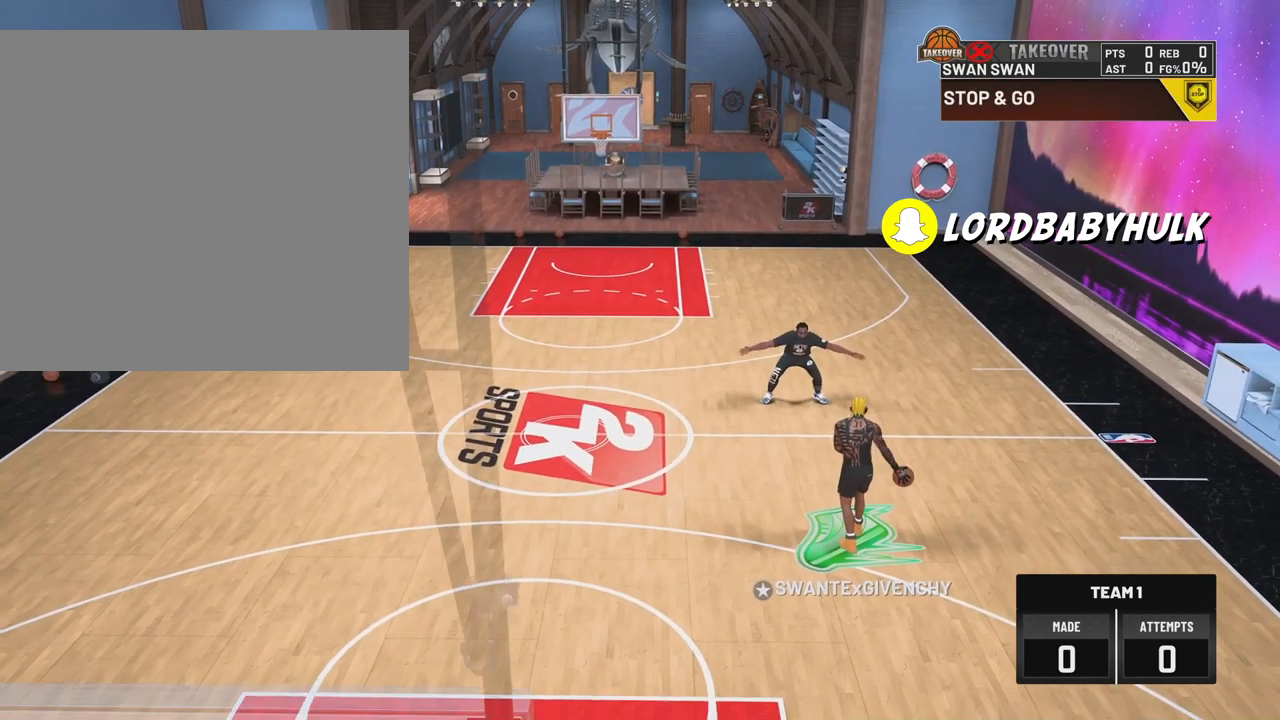
{"buttons": ["R2", "L3"], "left_stick": "up", "right_stick": "center", "events": [[183, "L3", "down"]]}
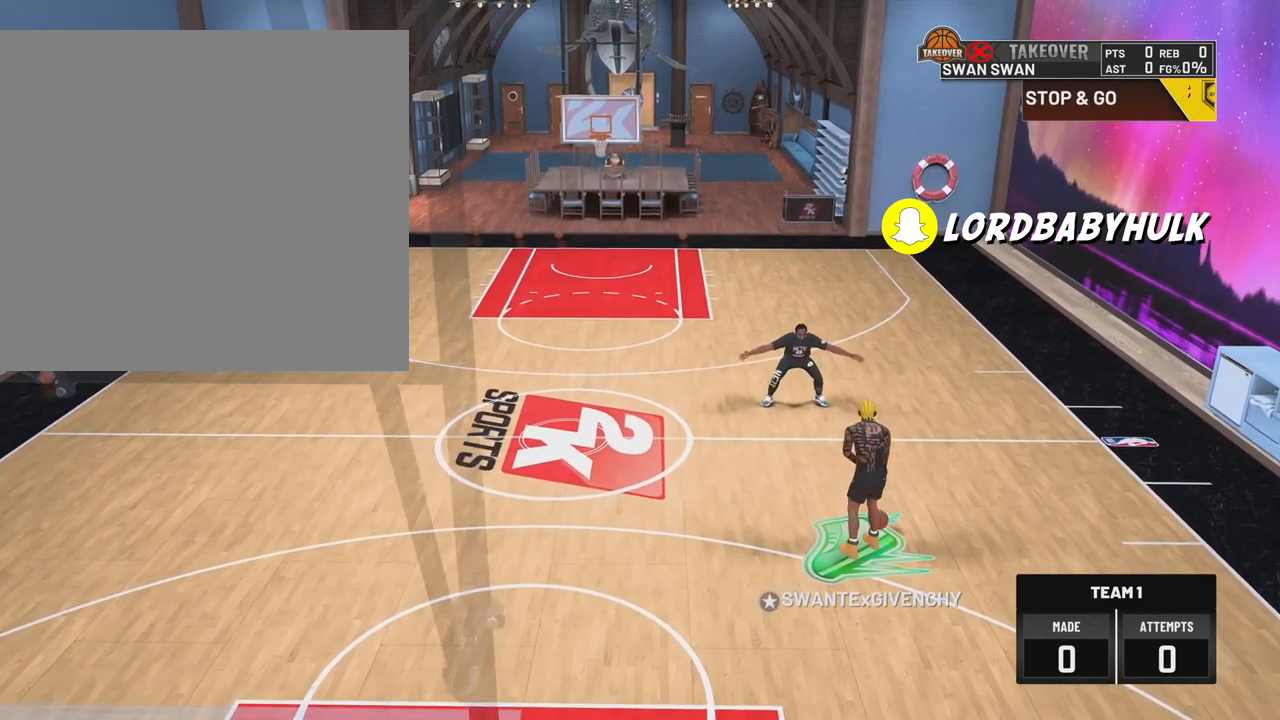
{"buttons": [], "left_stick": "up", "right_stick": "center", "events": [[300, "L3", "up"], [483, "R2", "up"]]}
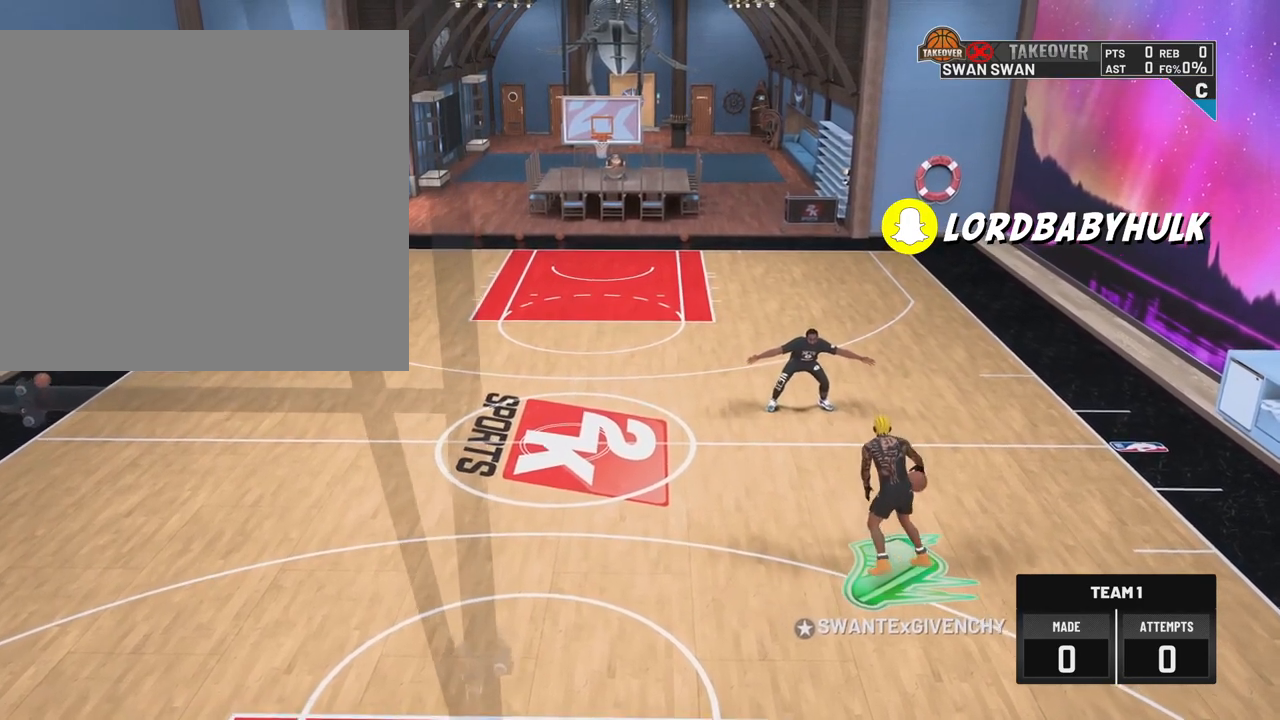
{"buttons": [], "left_stick": "down", "right_stick": "center", "events": [[33, "left_stick", "center"], [450, "left_stick", "down"]]}
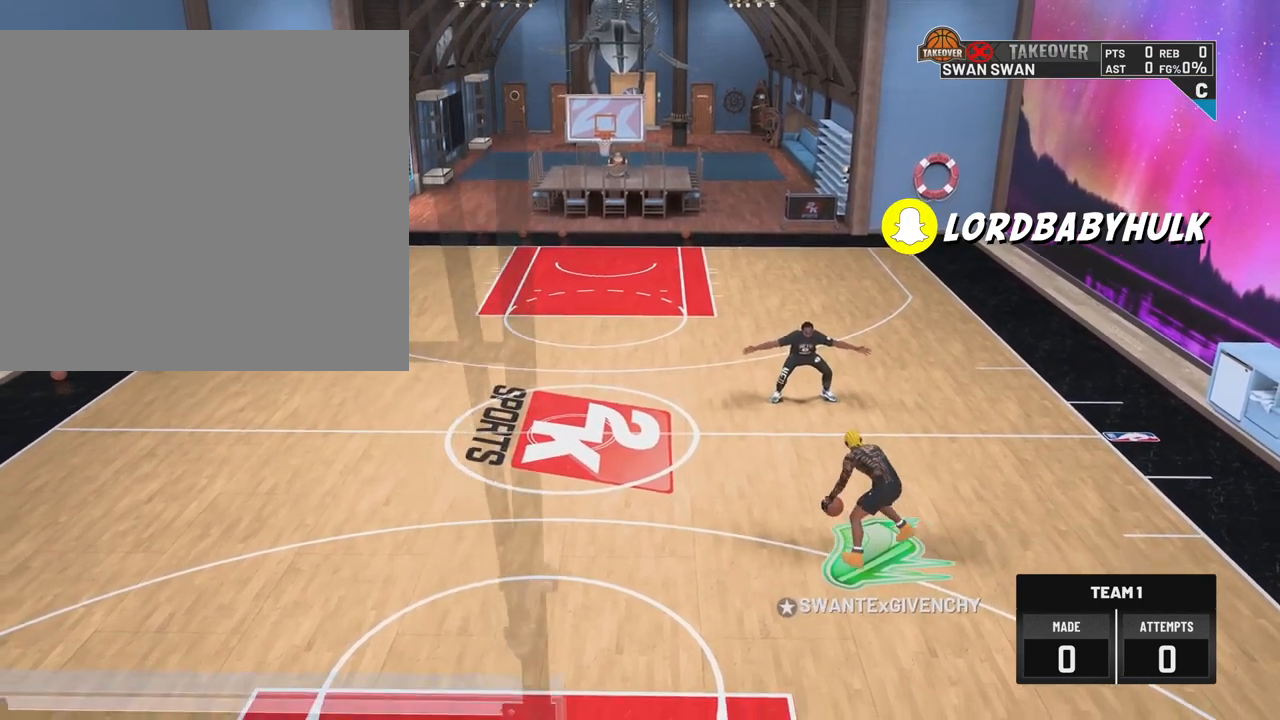
{"buttons": ["R2"], "left_stick": "down", "right_stick": "center", "events": [[83, "R2", "down"]]}
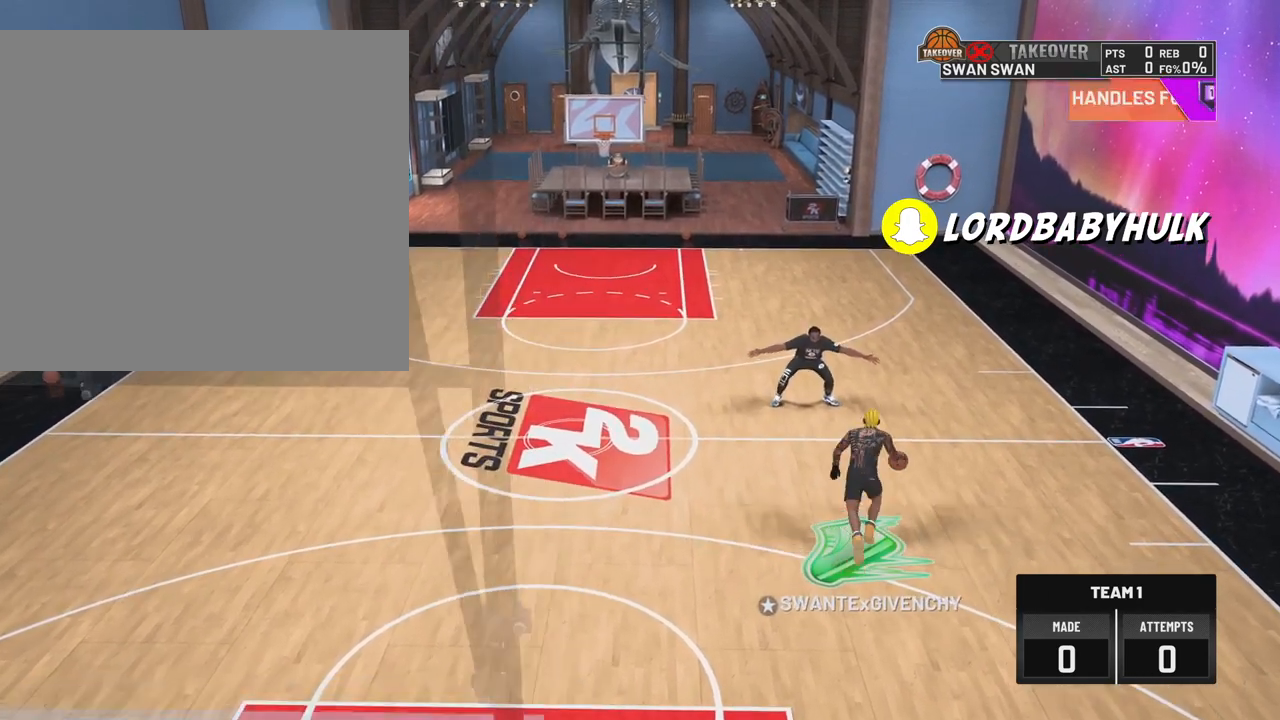
{"buttons": ["R2"], "left_stick": "down", "right_stick": "center", "events": []}
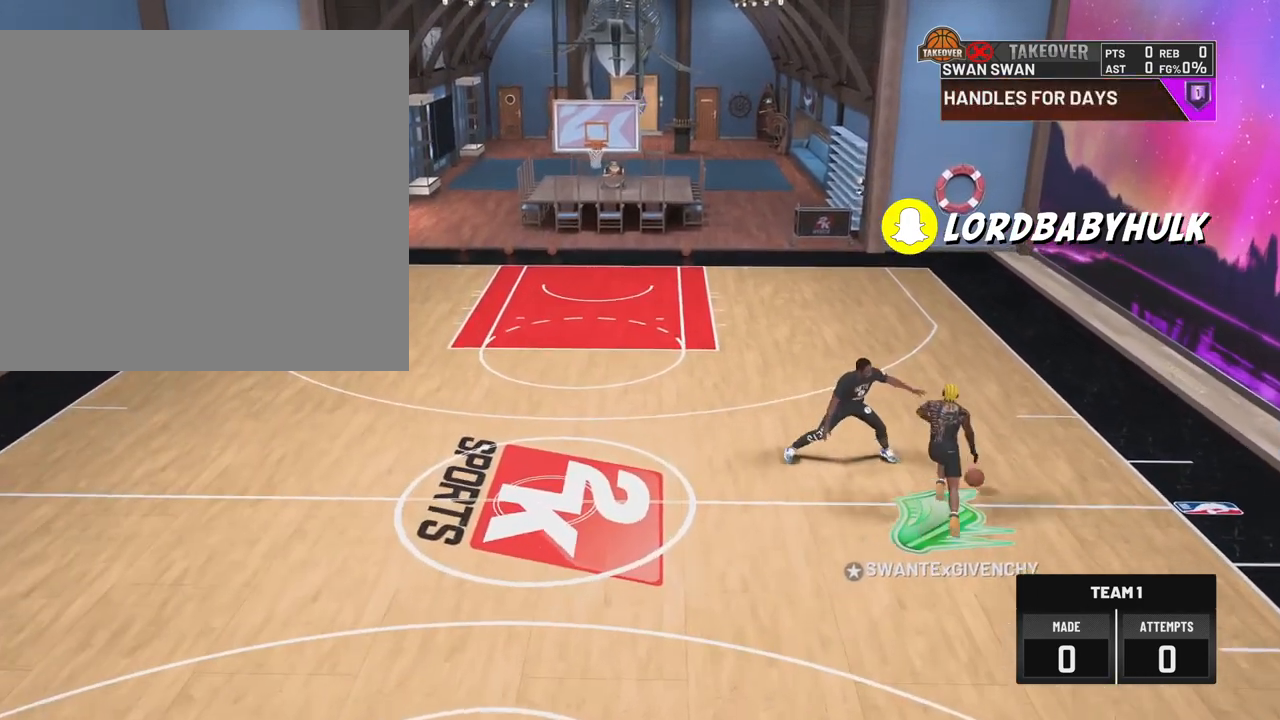
{"buttons": ["R2"], "left_stick": "down-left", "right_stick": "center", "events": [[233, "left_stick", "down-left"]]}
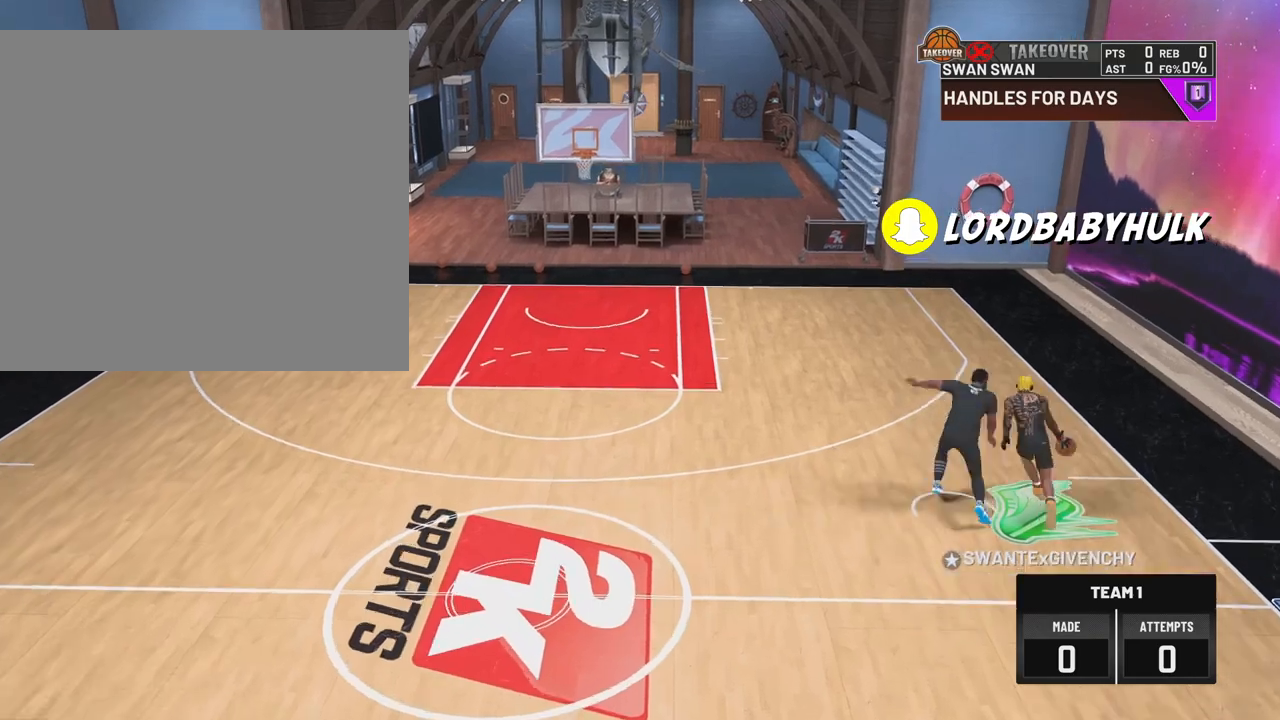
{"buttons": ["R2"], "left_stick": "down-left", "right_stick": "center", "events": []}
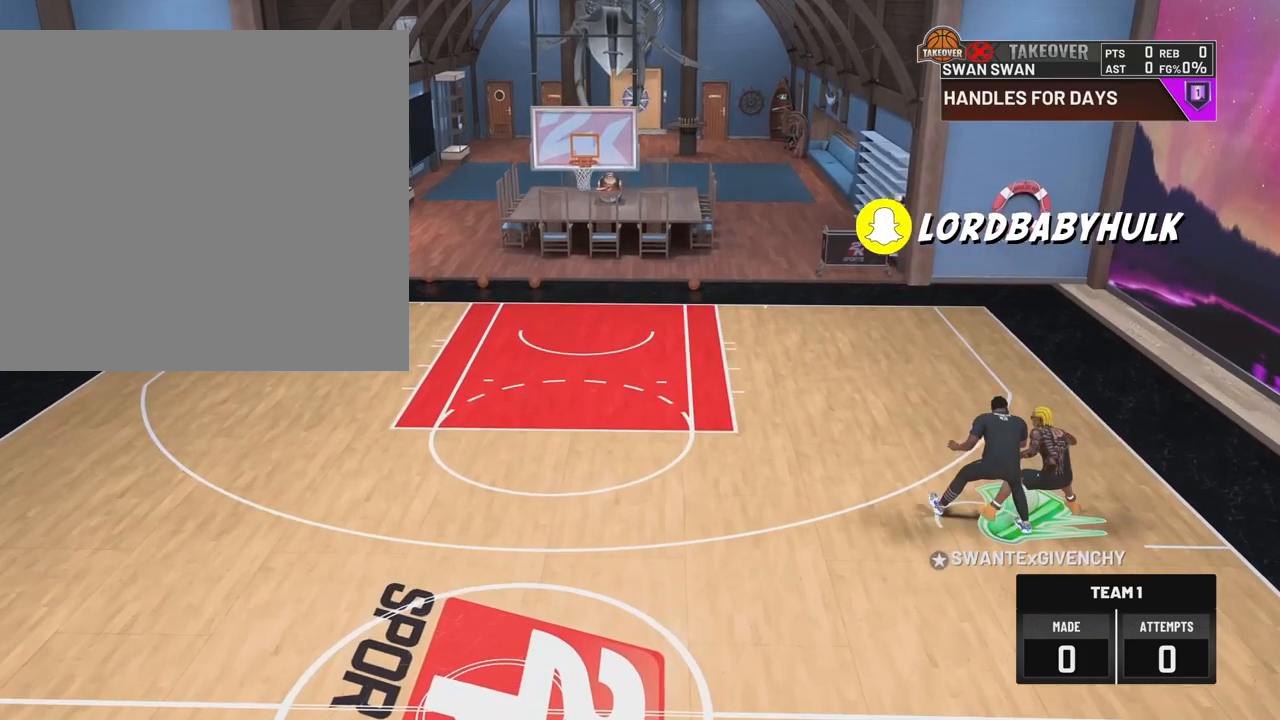
{"buttons": ["L2"], "left_stick": "center", "right_stick": "center", "events": [[300, "left_stick", "center"], [333, "R2", "up"], [467, "L2", "down"]]}
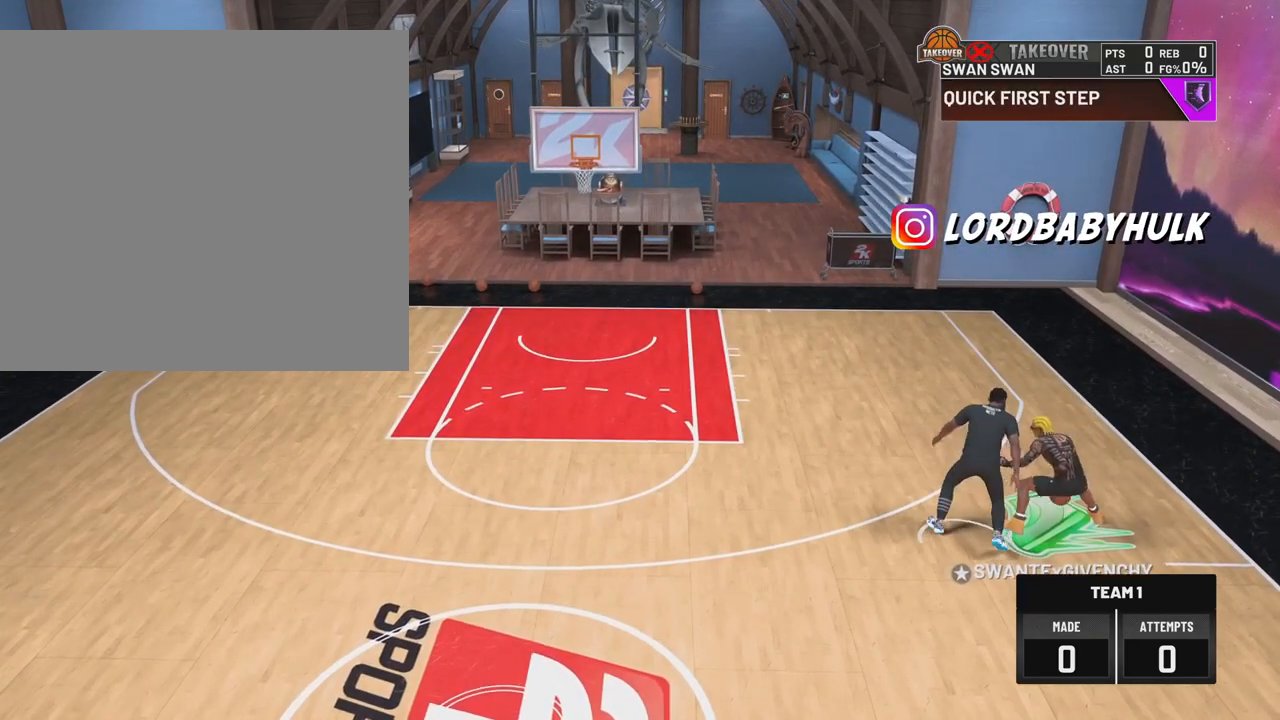
{"buttons": [], "left_stick": "center", "right_stick": "center", "events": [[100, "L2", "up"]]}
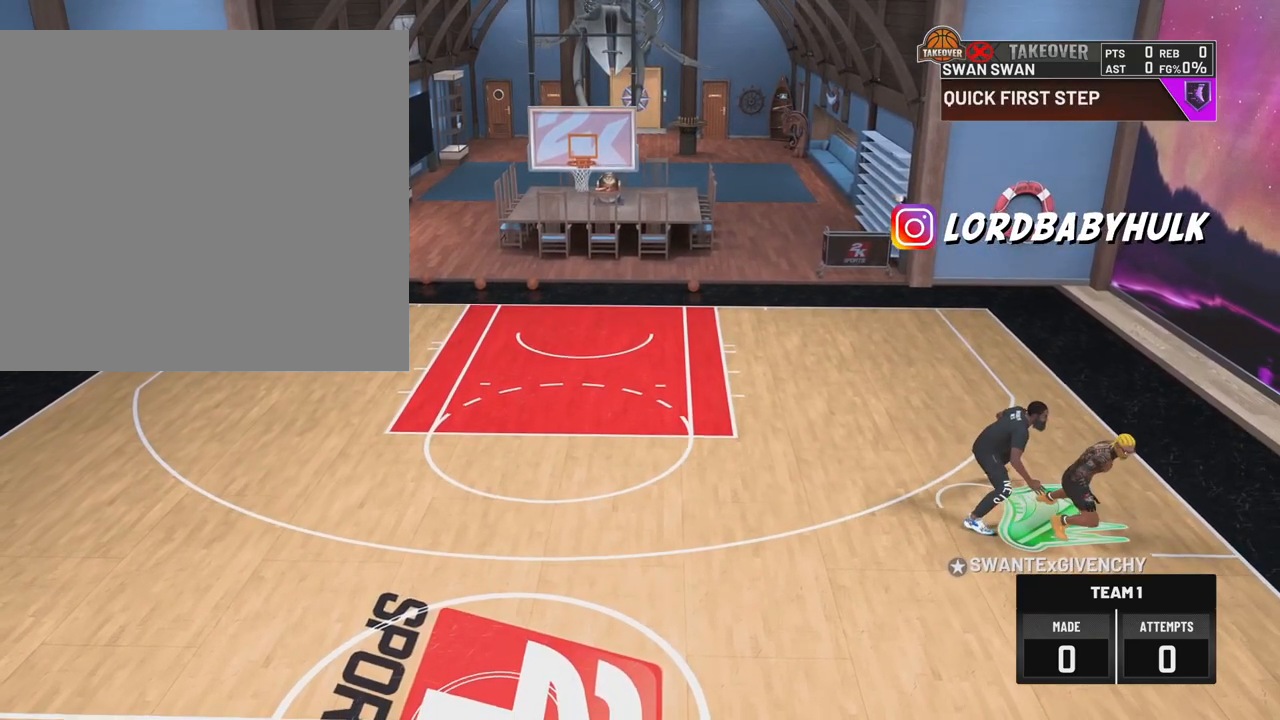
{"buttons": [], "left_stick": "center", "right_stick": "center", "events": []}
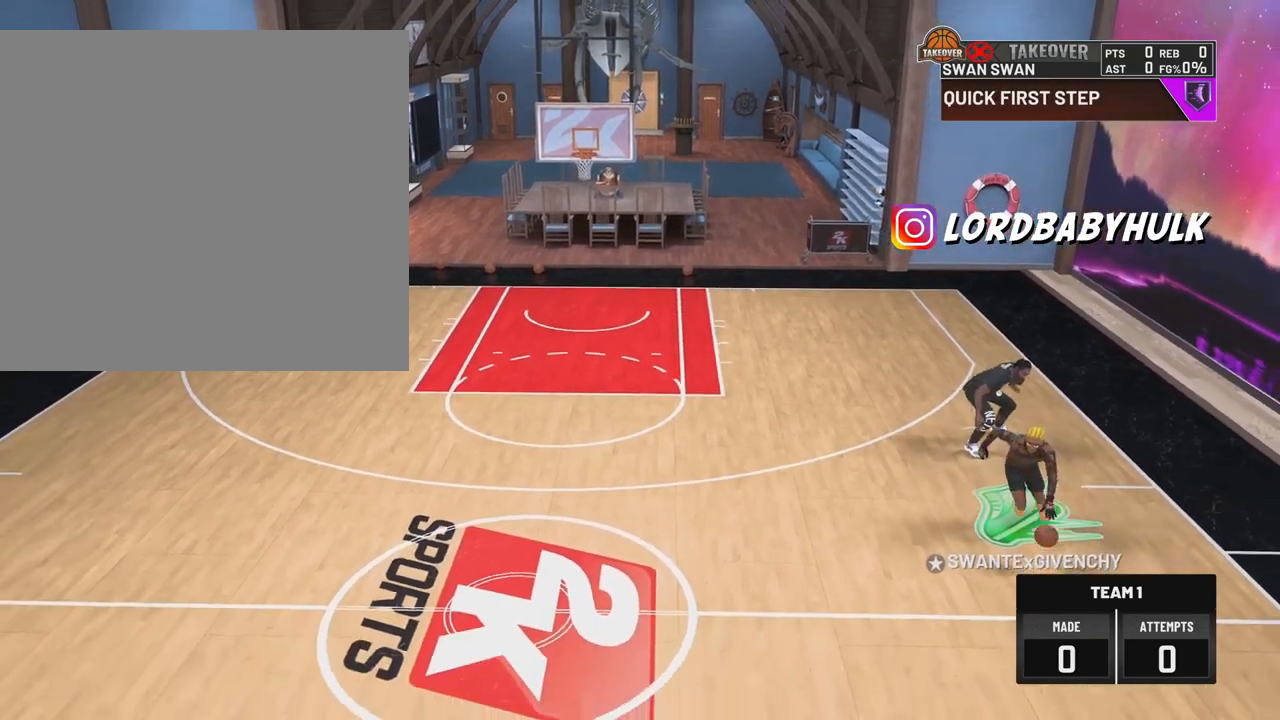
{"buttons": [], "left_stick": "center", "right_stick": "center", "events": []}
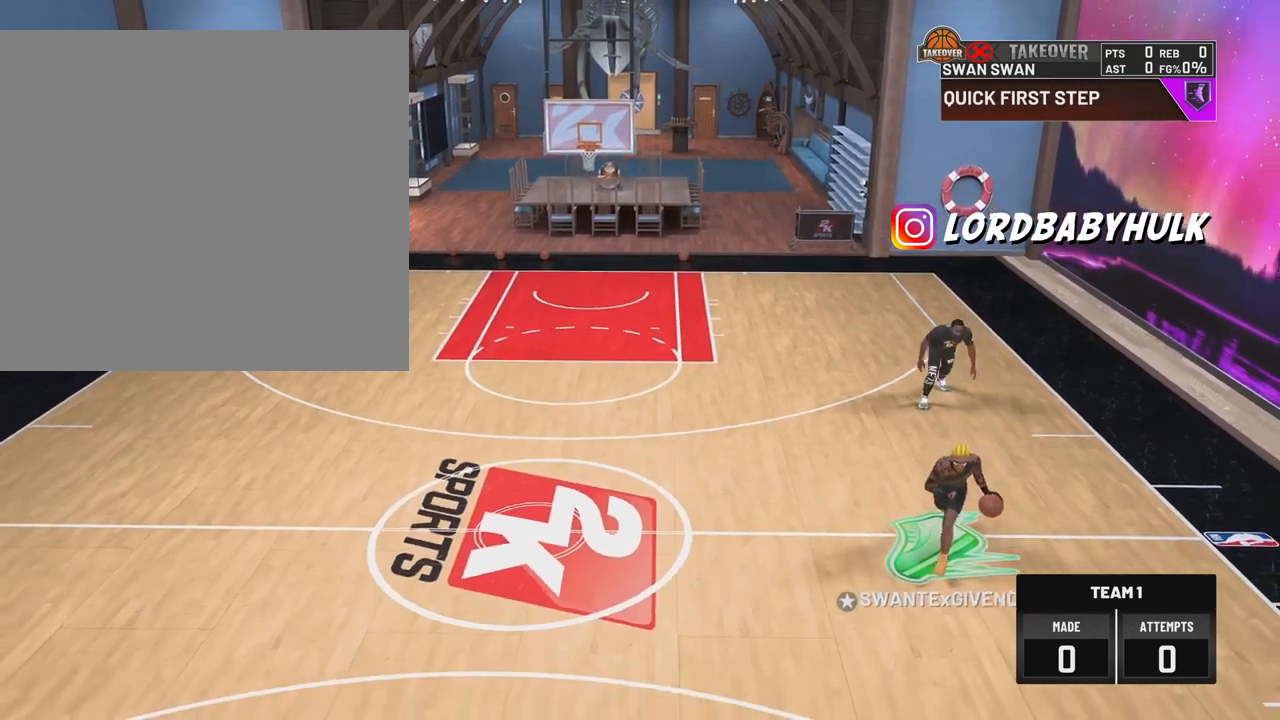
{"buttons": ["R2"], "left_stick": "center", "right_stick": "center", "events": [[500, "R2", "down"]]}
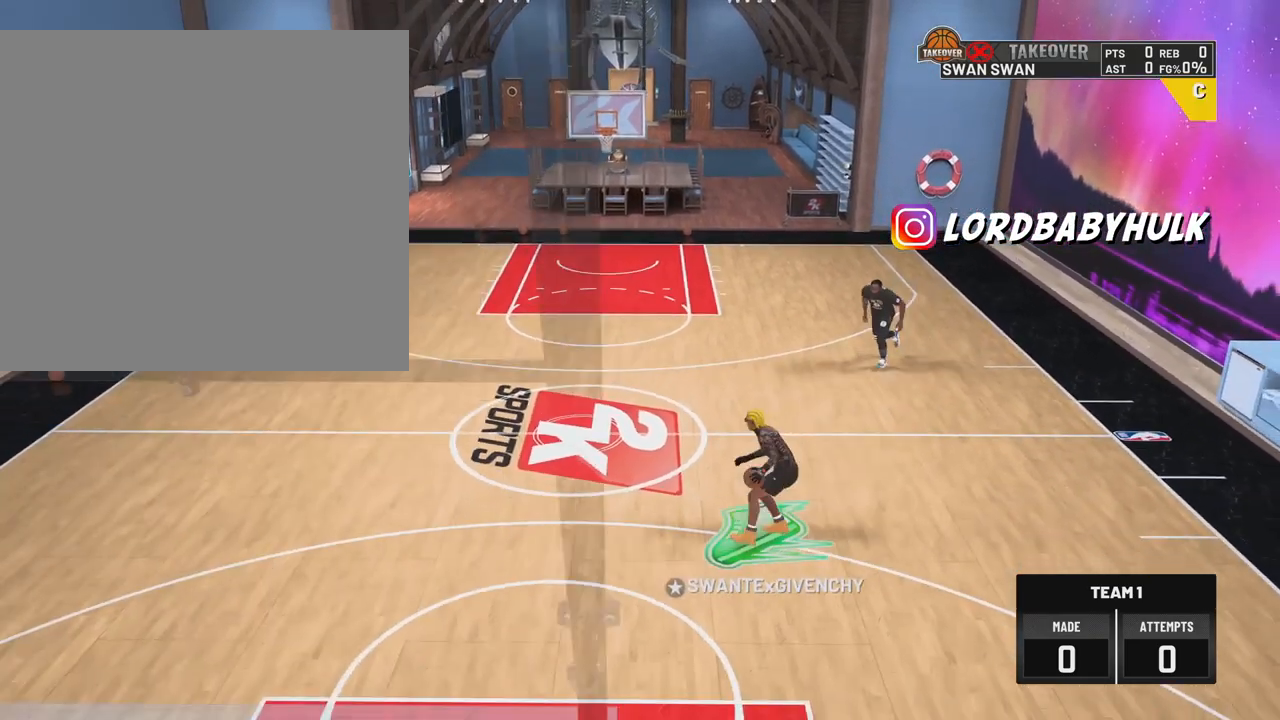
{"buttons": ["R2", "L3"], "left_stick": "up-left", "right_stick": "center", "events": [[17, "left_stick", "up-left"], [400, "L3", "down"]]}
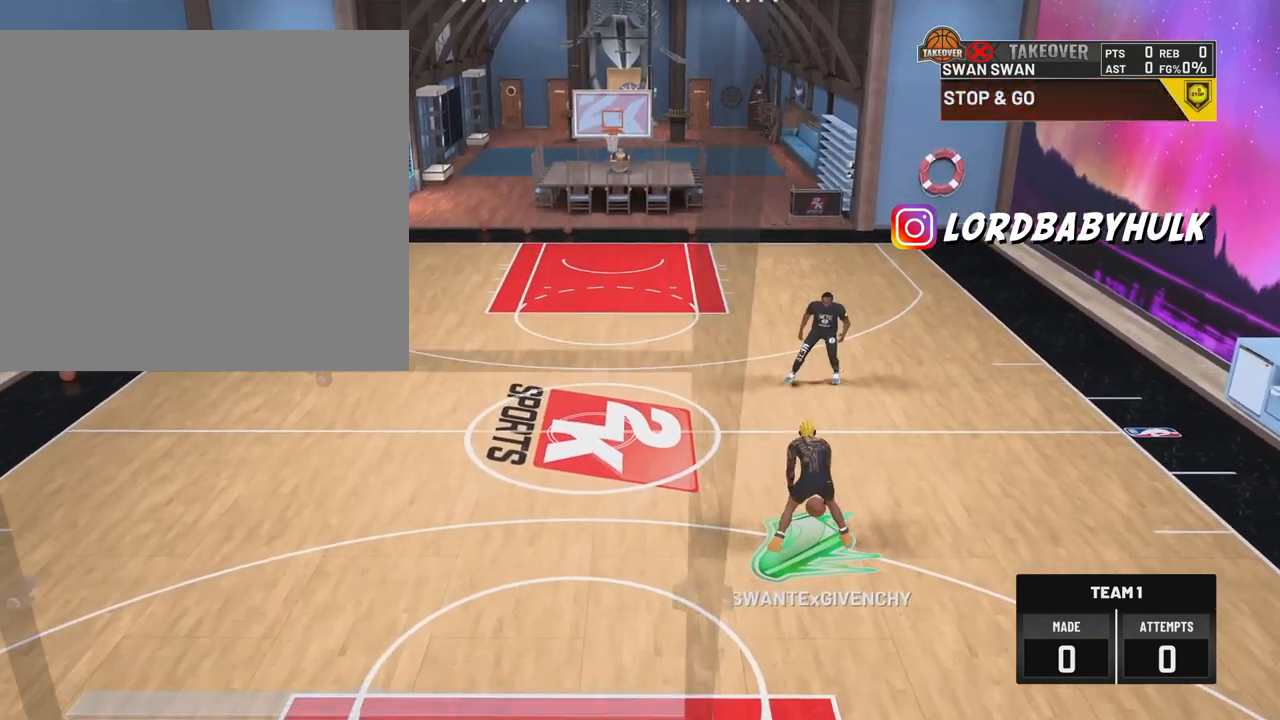
{"buttons": [], "left_stick": "center", "right_stick": "center", "events": [[217, "L3", "up"], [267, "R2", "up"], [283, "left_stick", "center"]]}